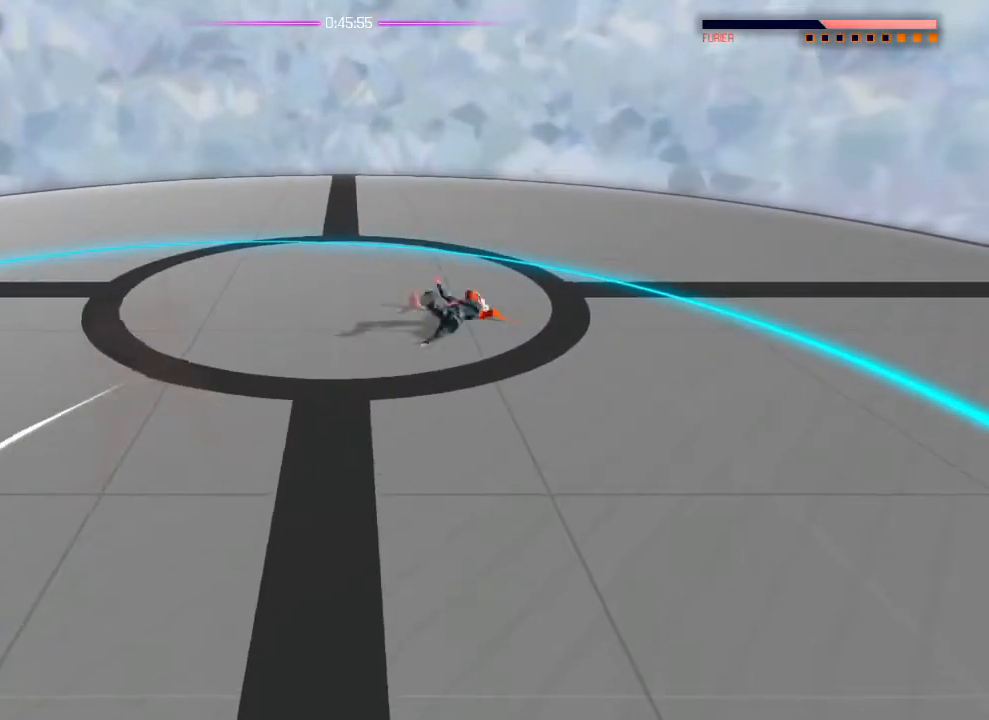
Gameplay with a controller (PlayStation layout); each line is a JSON object with the inputs held at the frame after it. "events" lists button and stick changes between this image and that frame as [ms after this image, input, new state], when the widget could be followed in between. Not read: DPAD_DOWN DPAD_LEFT DPAD_RIGHT DPAD_UP HOME L1 SELECT START.
{"buttons": [], "left_stick": "center", "right_stick": "down-left", "events": [[234, "left_stick", "center"]]}
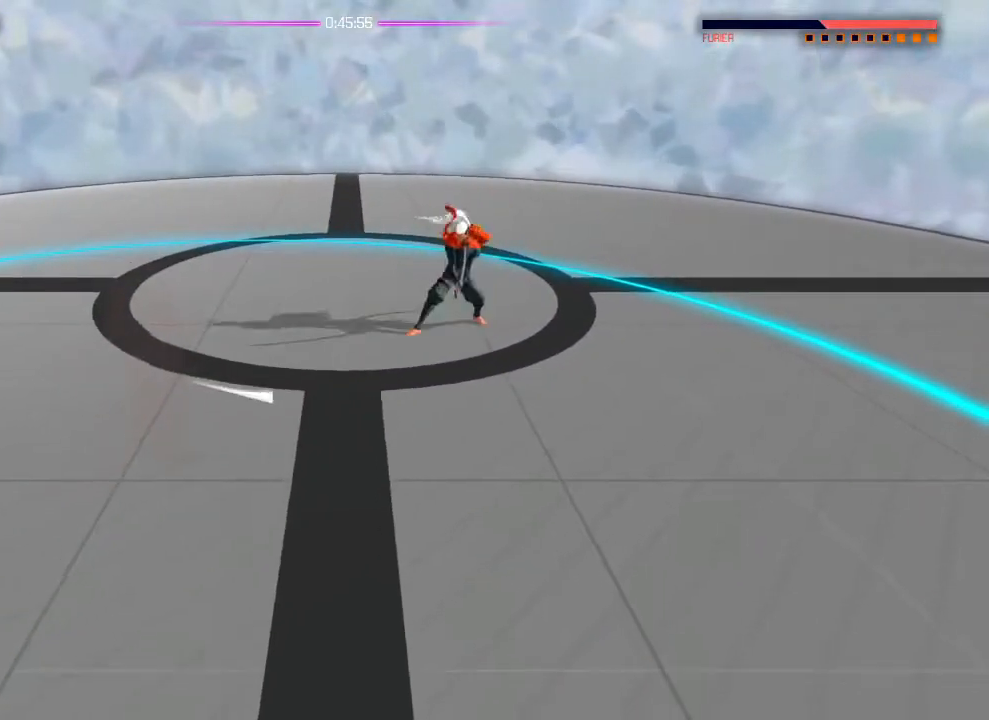
{"buttons": [], "left_stick": "center", "right_stick": "down-left", "events": []}
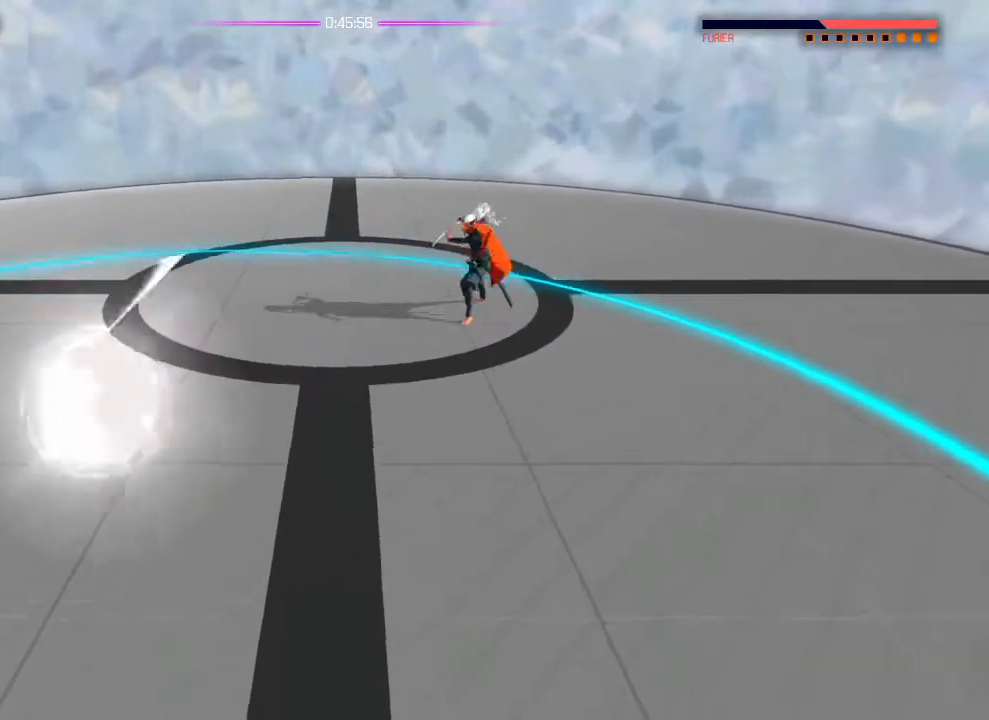
{"buttons": [], "left_stick": "center", "right_stick": "center", "events": [[150, "right_stick", "center"]]}
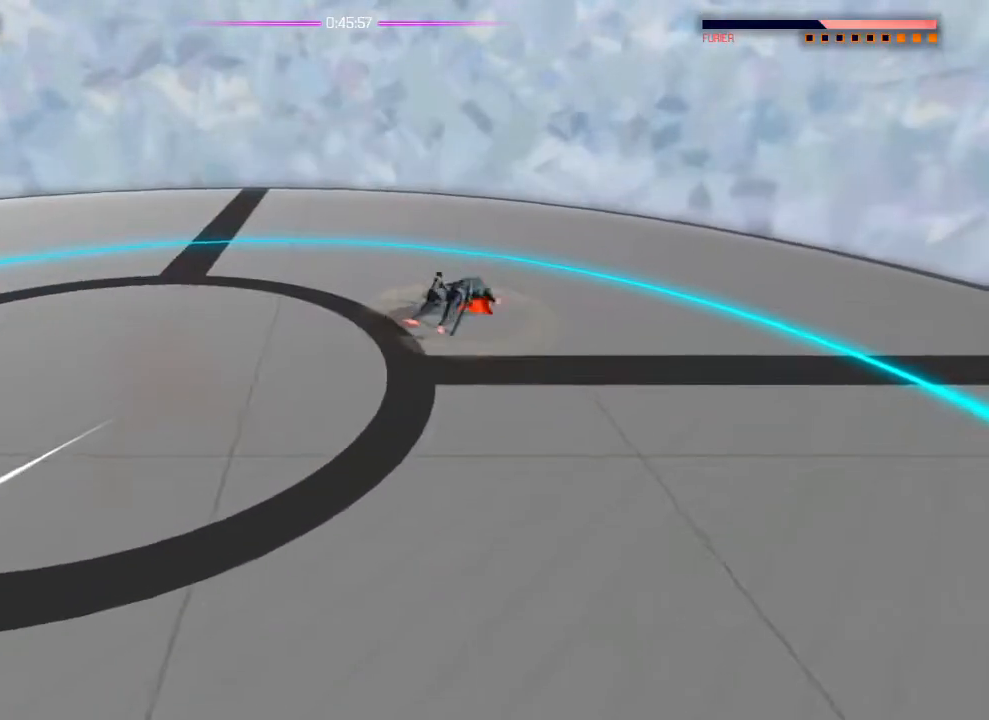
{"buttons": [], "left_stick": "center", "right_stick": "center"}
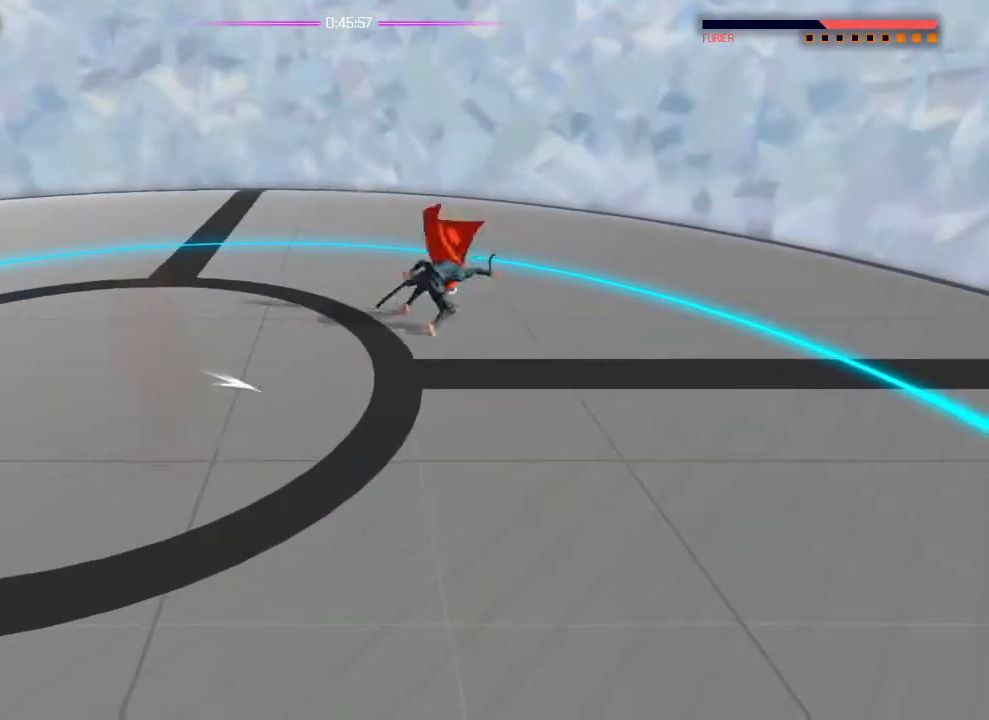
{"buttons": [], "left_stick": "center", "right_stick": "center"}
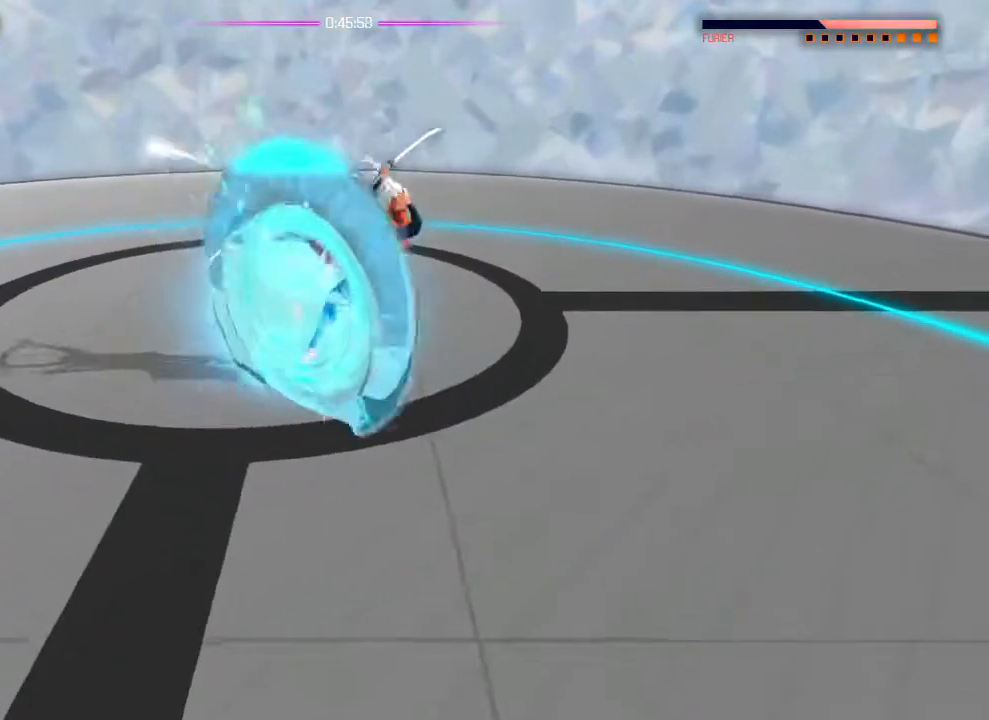
{"buttons": [], "left_stick": "center", "right_stick": "center", "events": []}
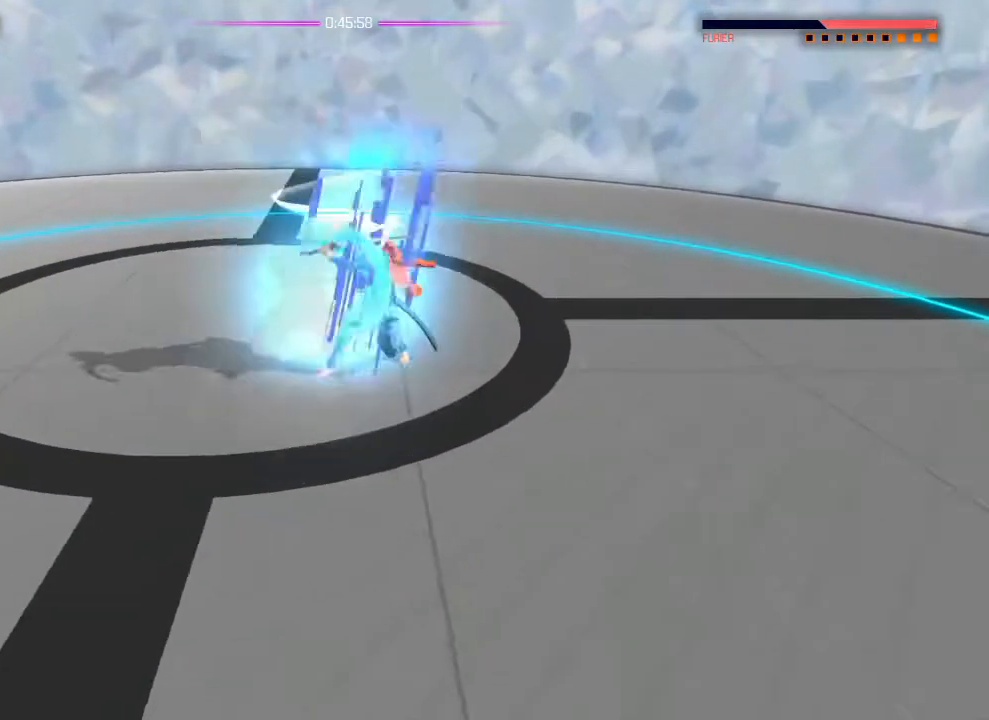
{"buttons": [], "left_stick": "center", "right_stick": "center", "events": []}